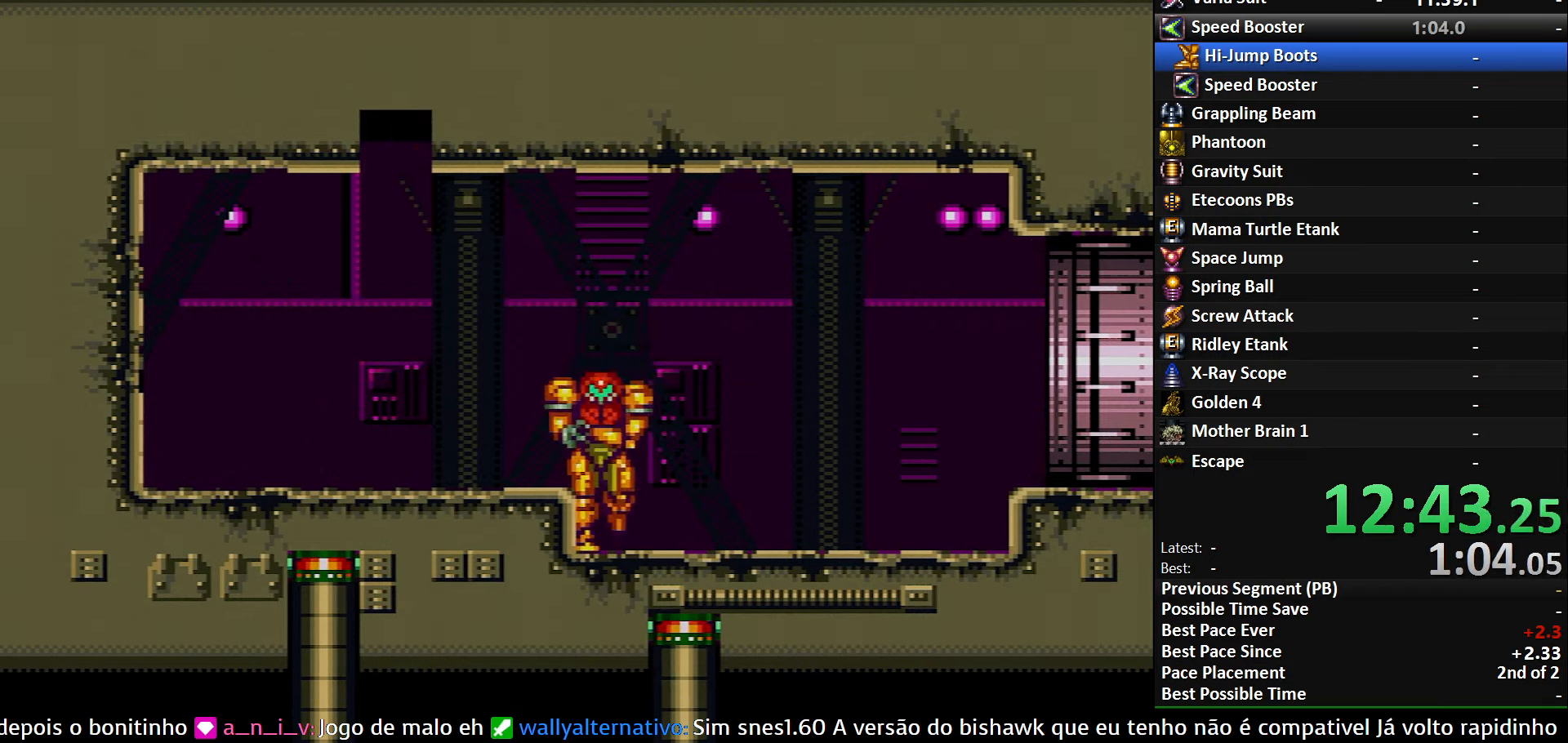
Gameplay with a controller (Nintendo layout); each line is a JSON object with the inputs held at the frame after it. "events" lists button and stick changes between this image and that frame as [ms after this image, input, new state], when the widget could be followed in between. Not read: L3 R3.
{"buttons": ["A", "B", "DPAD_RIGHT"], "events": [[450, "A", "down"]]}
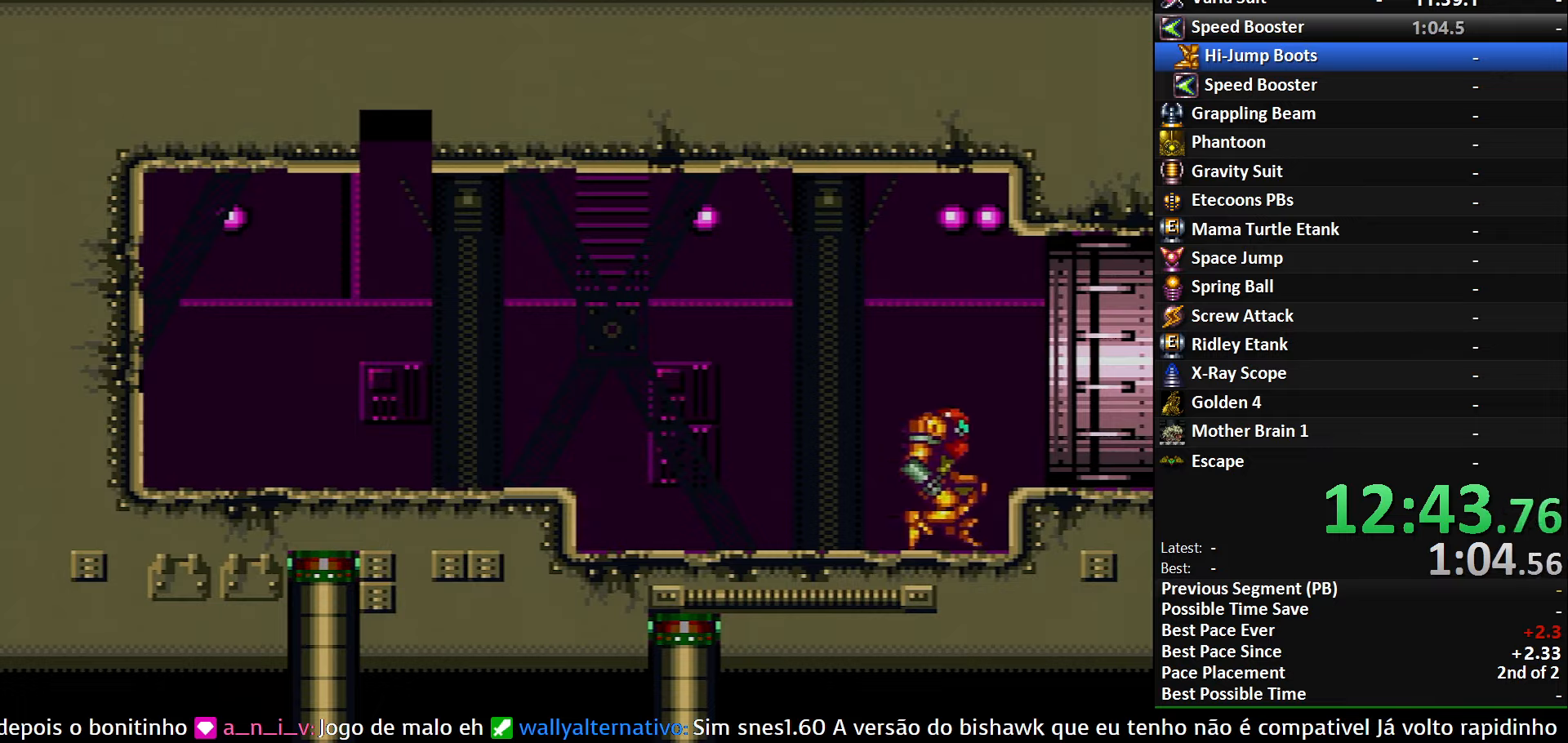
{"buttons": ["A", "DPAD_RIGHT"], "events": [[17, "B", "up"]]}
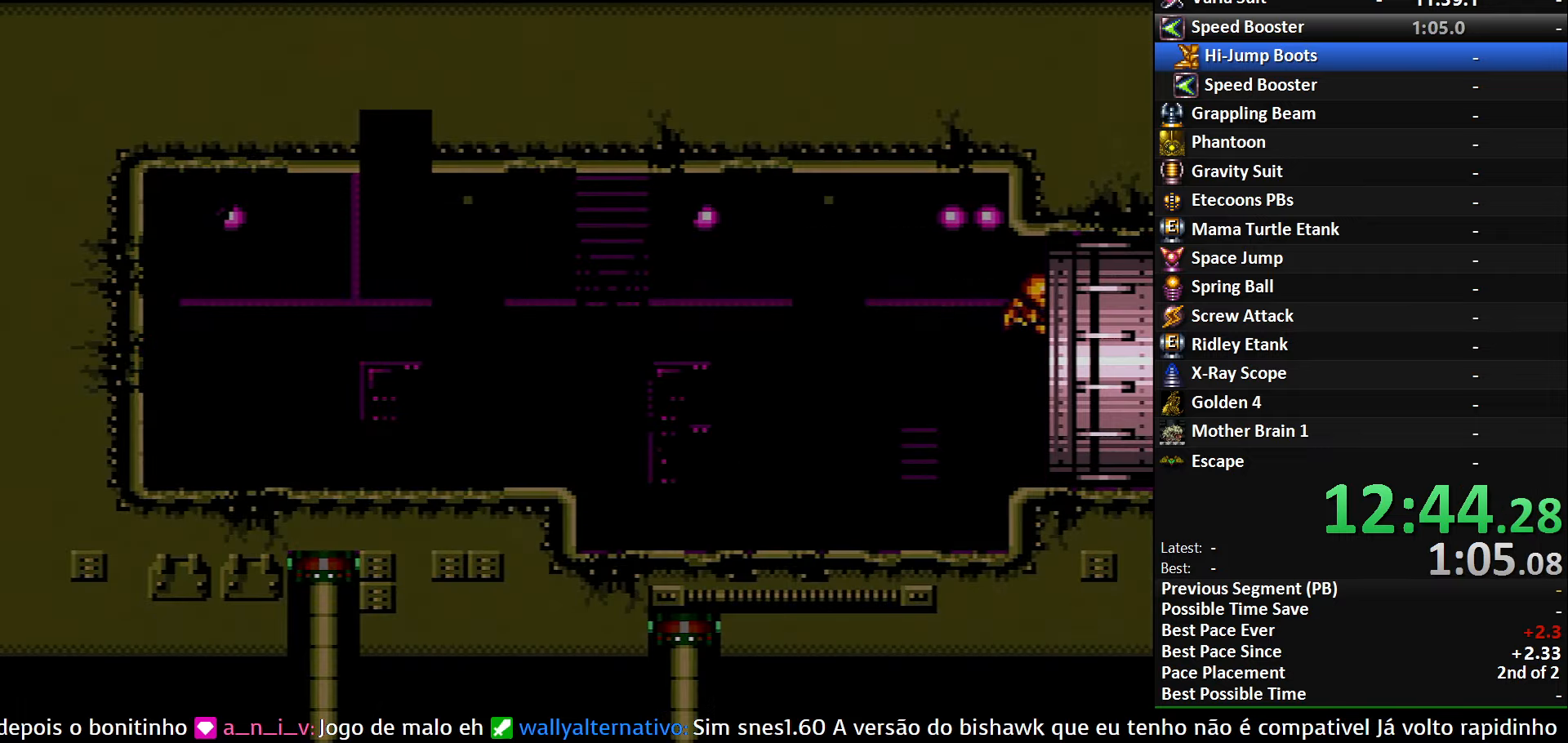
{"buttons": ["A", "DPAD_RIGHT"], "events": []}
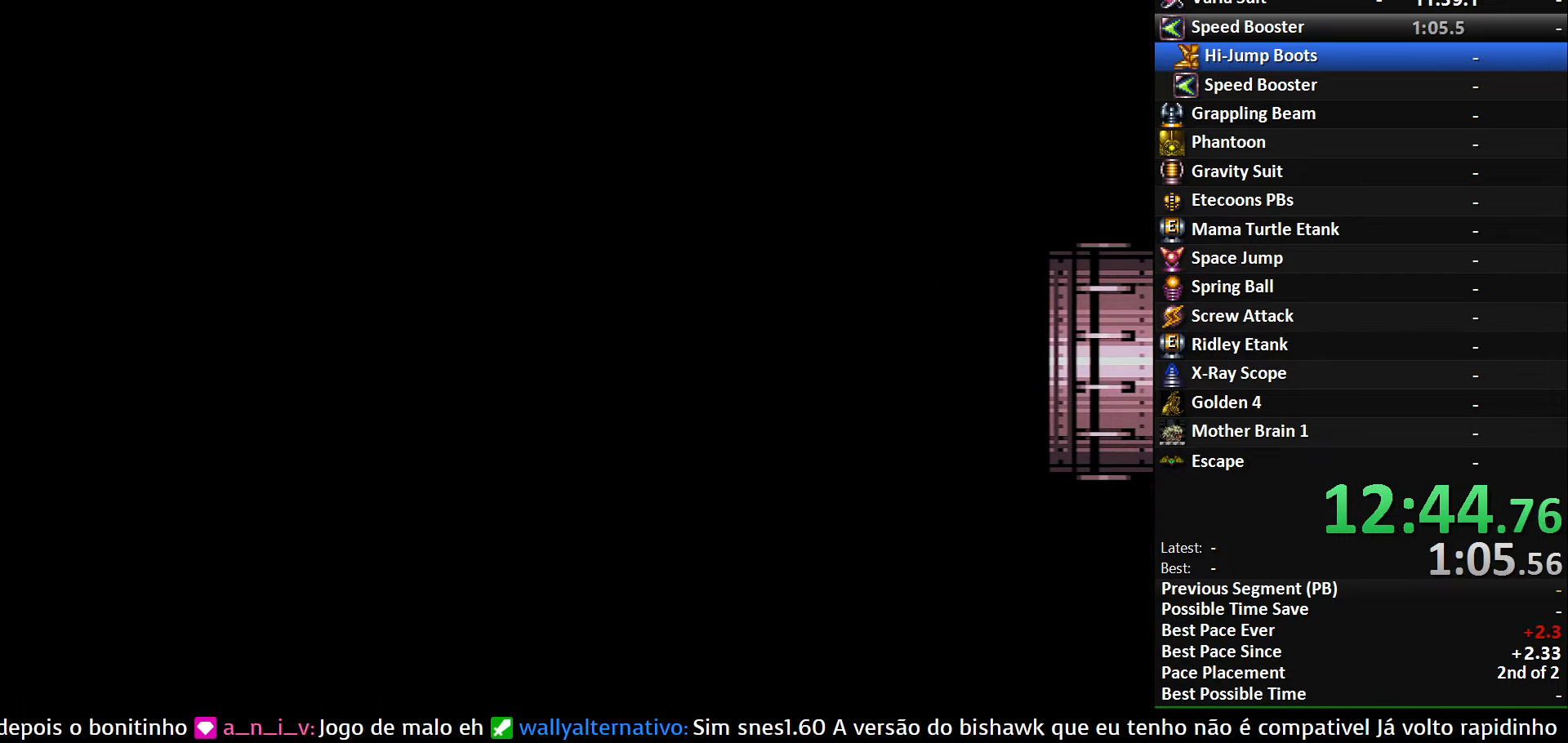
{"buttons": ["A"], "events": [[100, "A", "up"], [100, "DPAD_RIGHT", "up"], [117, "A", "down"]]}
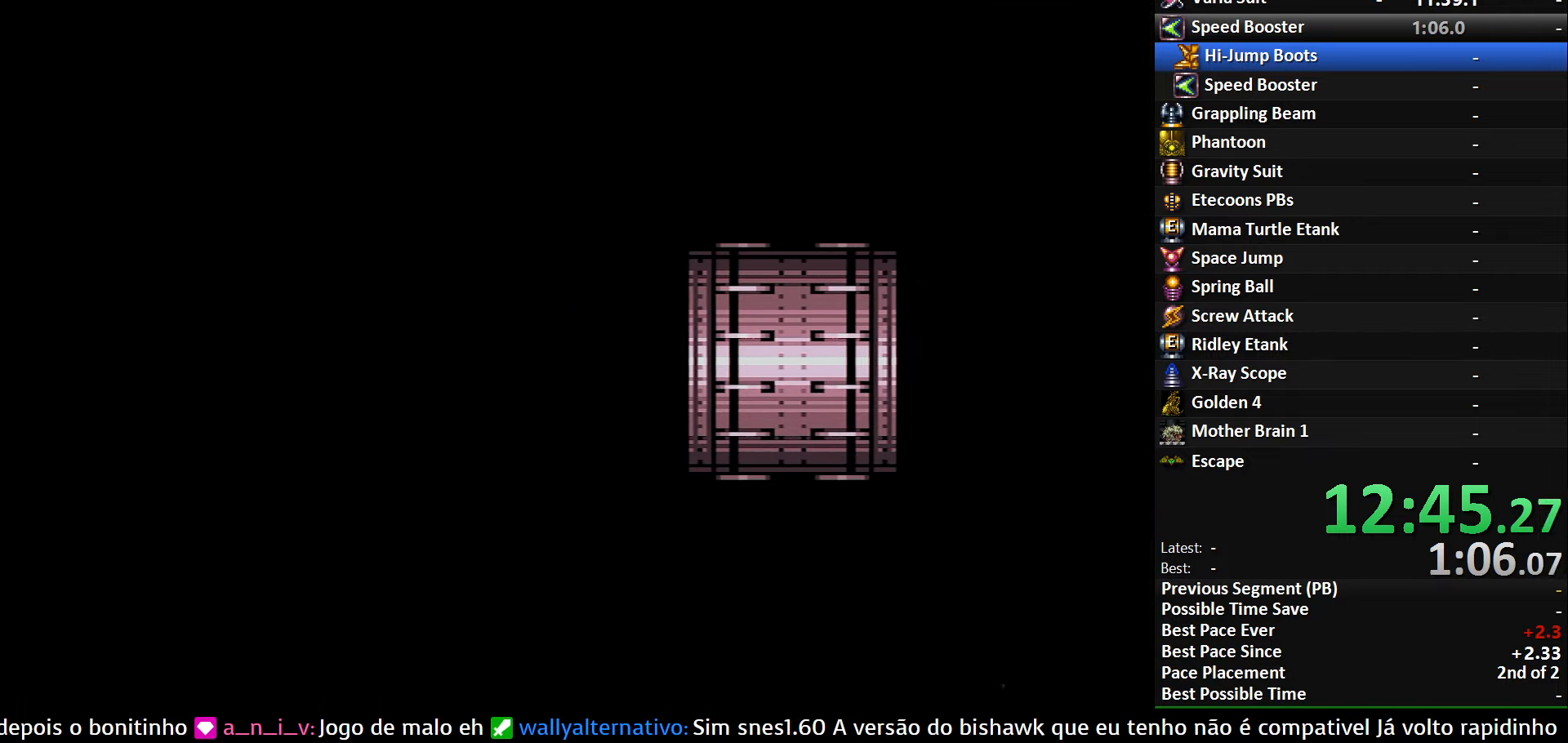
{"buttons": ["A", "DPAD_RIGHT"], "events": [[467, "DPAD_RIGHT", "down"]]}
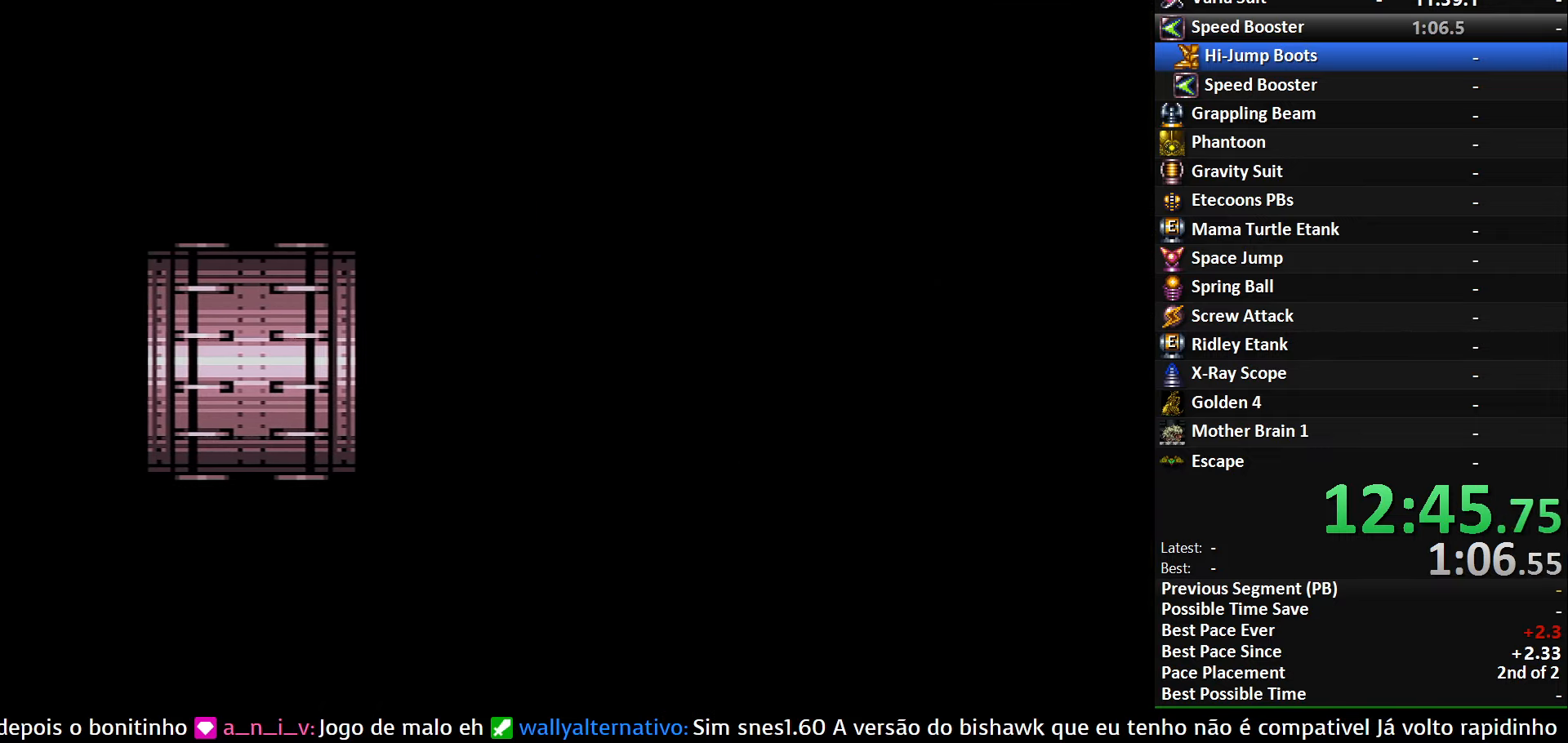
{"buttons": ["A", "DPAD_RIGHT"], "events": []}
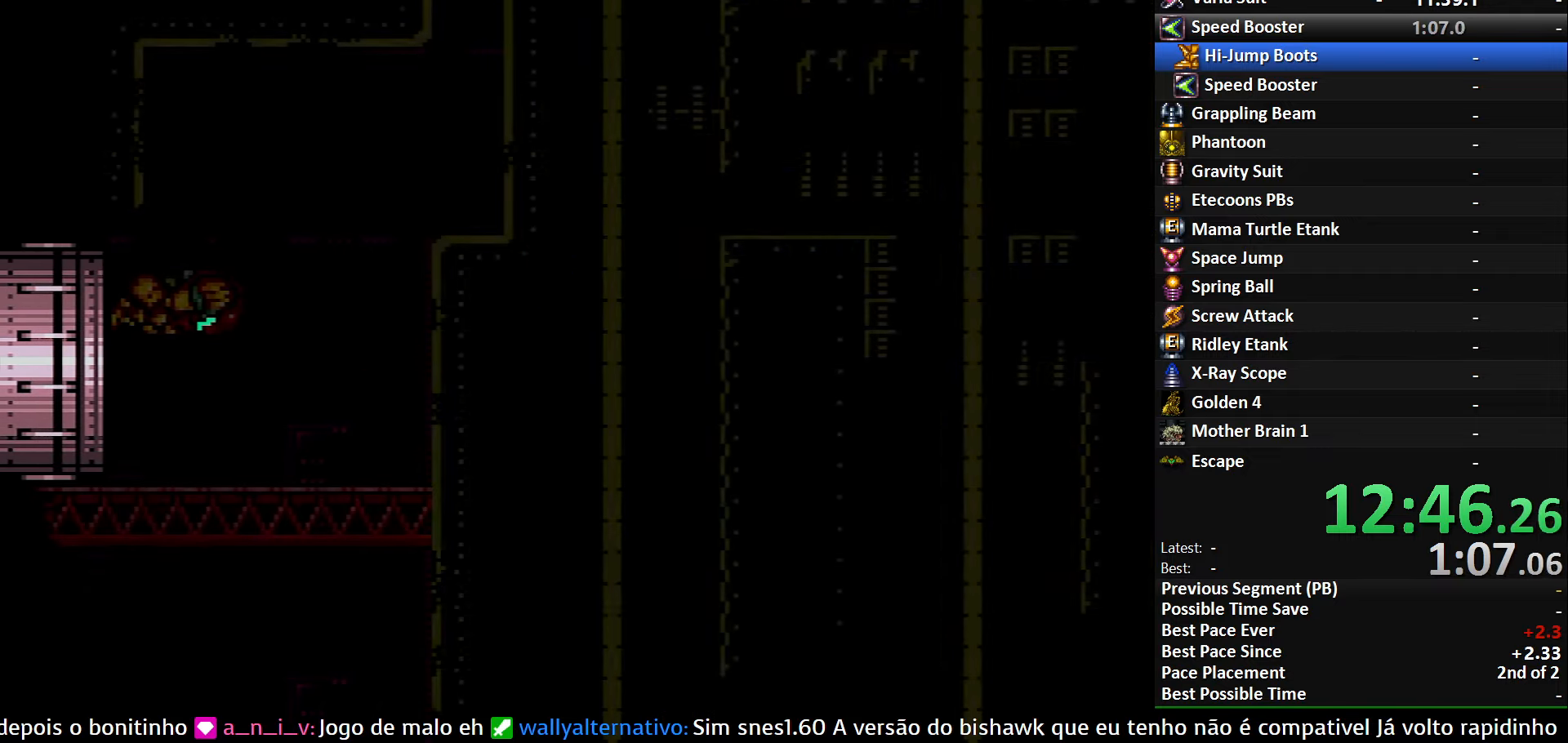
{"buttons": ["A", "DPAD_RIGHT"], "events": []}
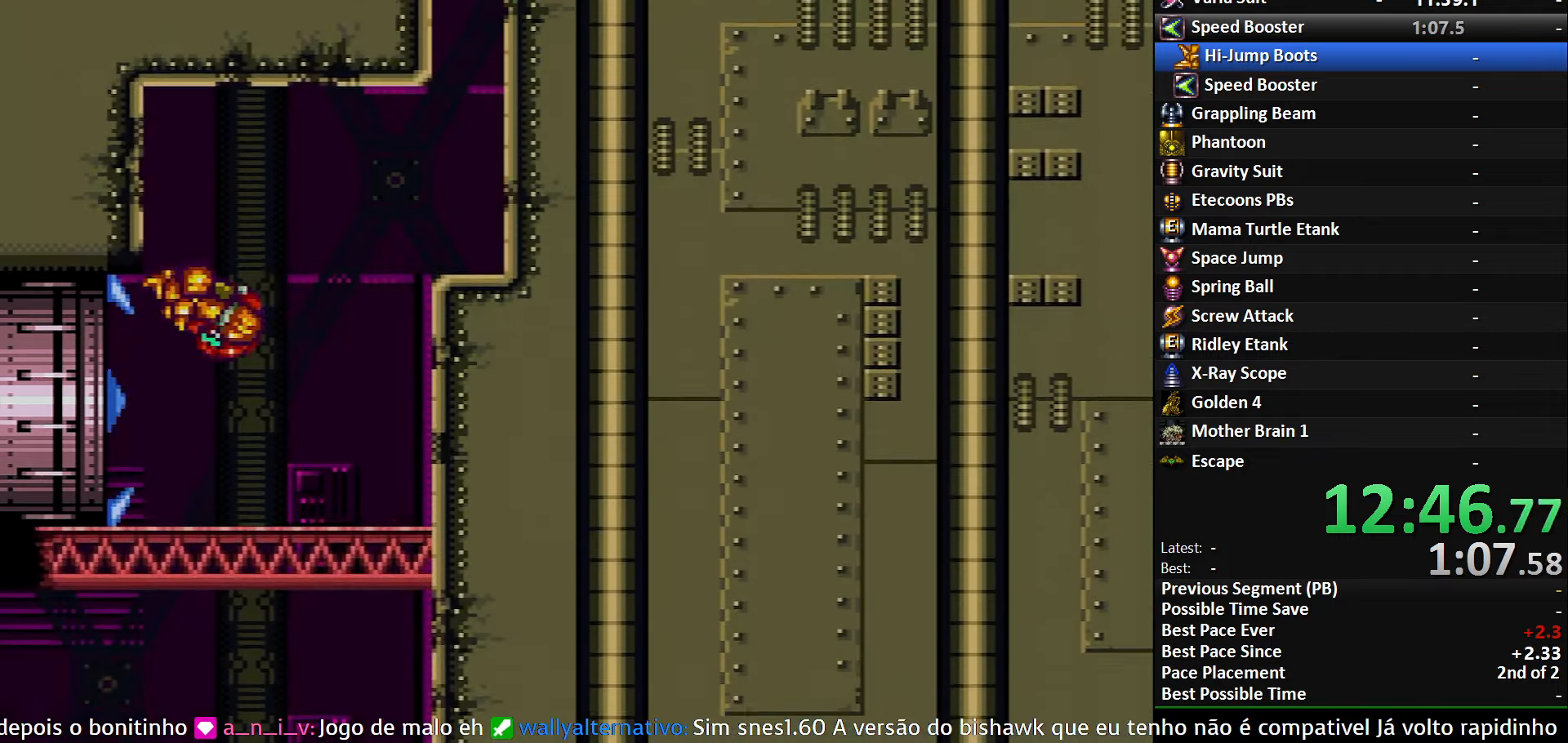
{"buttons": [], "events": [[217, "A", "up"], [300, "DPAD_RIGHT", "up"], [300, "DPAD_UP", "down"], [467, "DPAD_UP", "up"]]}
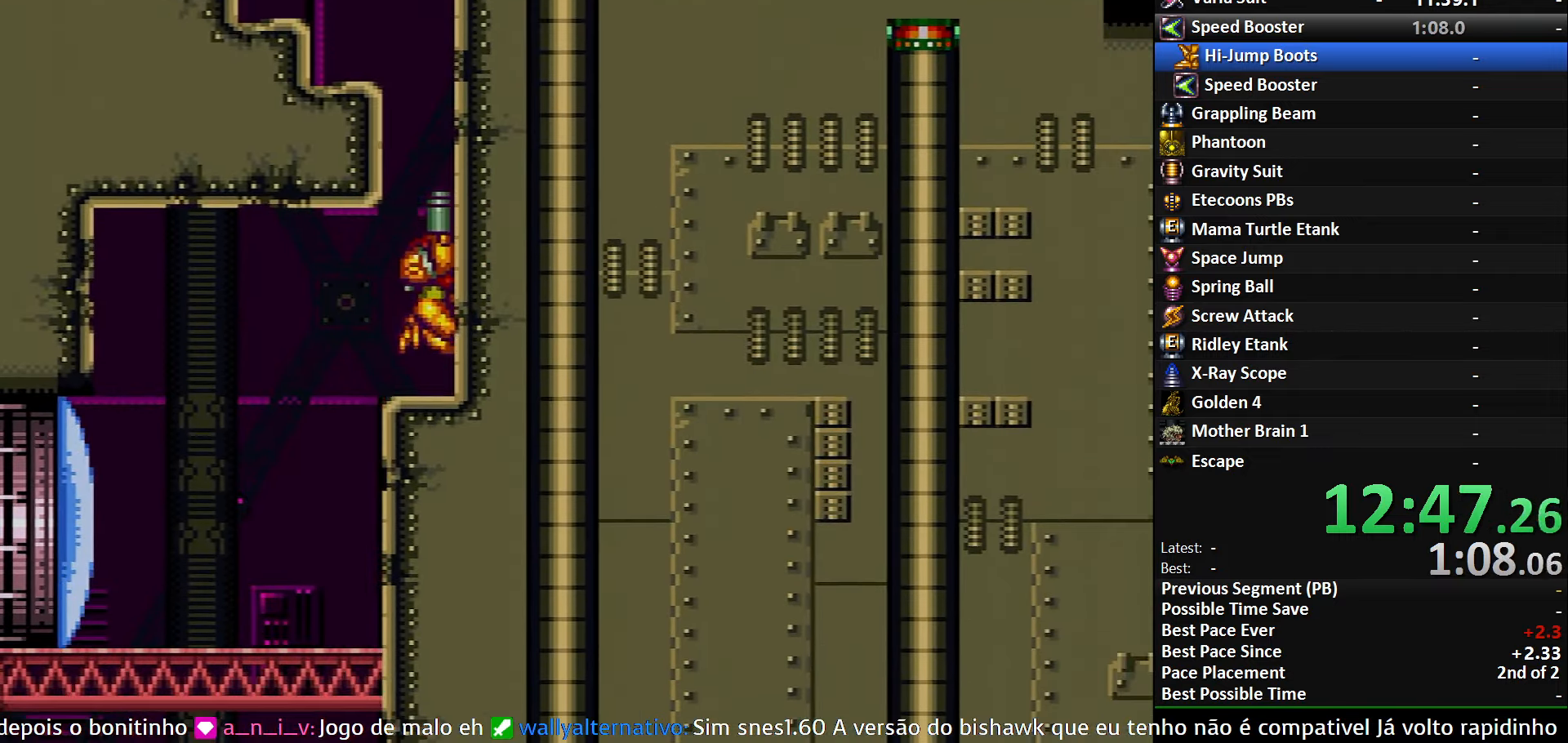
{"buttons": ["A", "X", "R1"], "events": [[34, "A", "down"], [34, "R1", "down"], [167, "DPAD_LEFT", "down"], [284, "DPAD_LEFT", "up"], [484, "X", "down"]]}
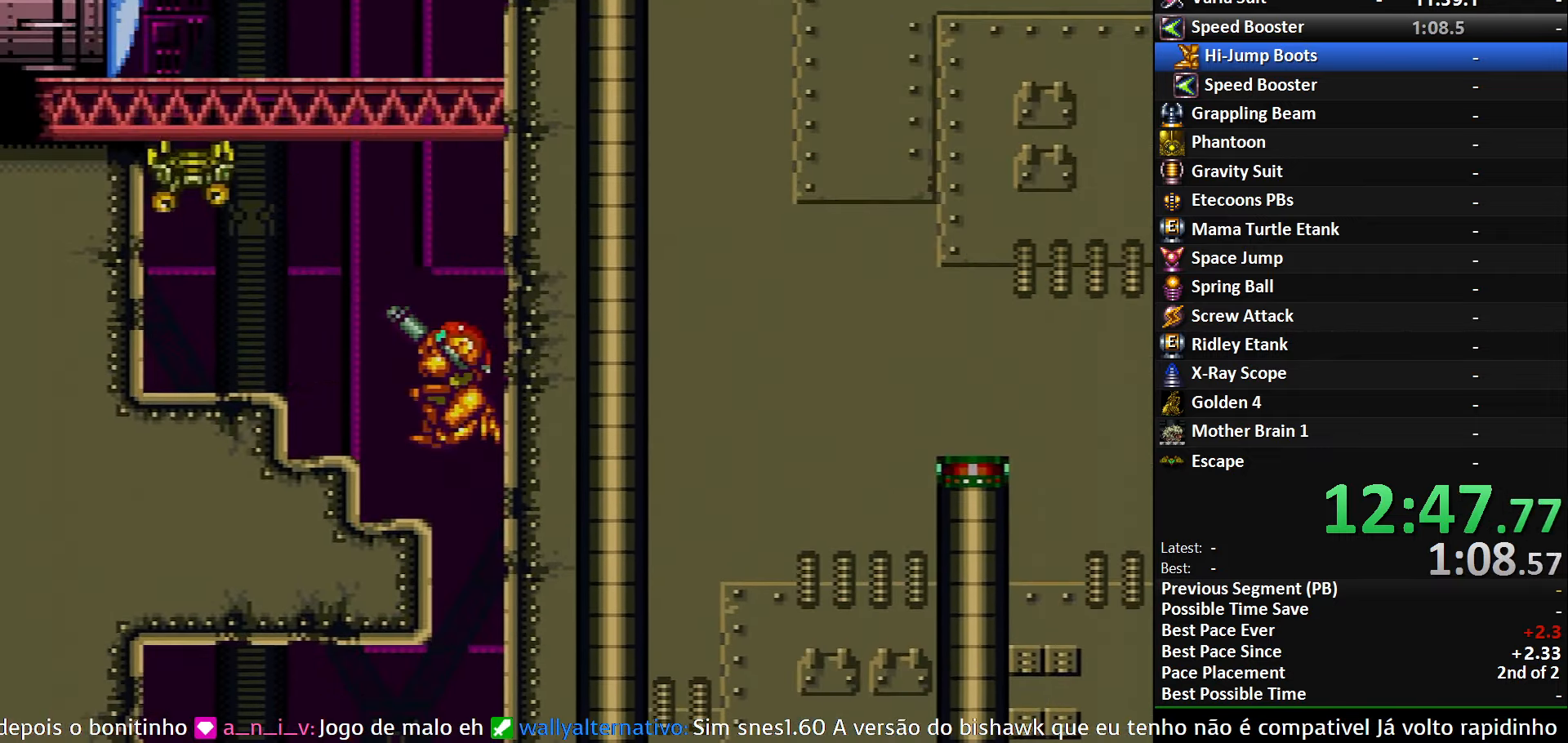
{"buttons": ["A", "R1"], "events": [[17, "DPAD_LEFT", "down"], [184, "X", "up"], [284, "X", "down"], [434, "X", "up"], [467, "DPAD_LEFT", "up"]]}
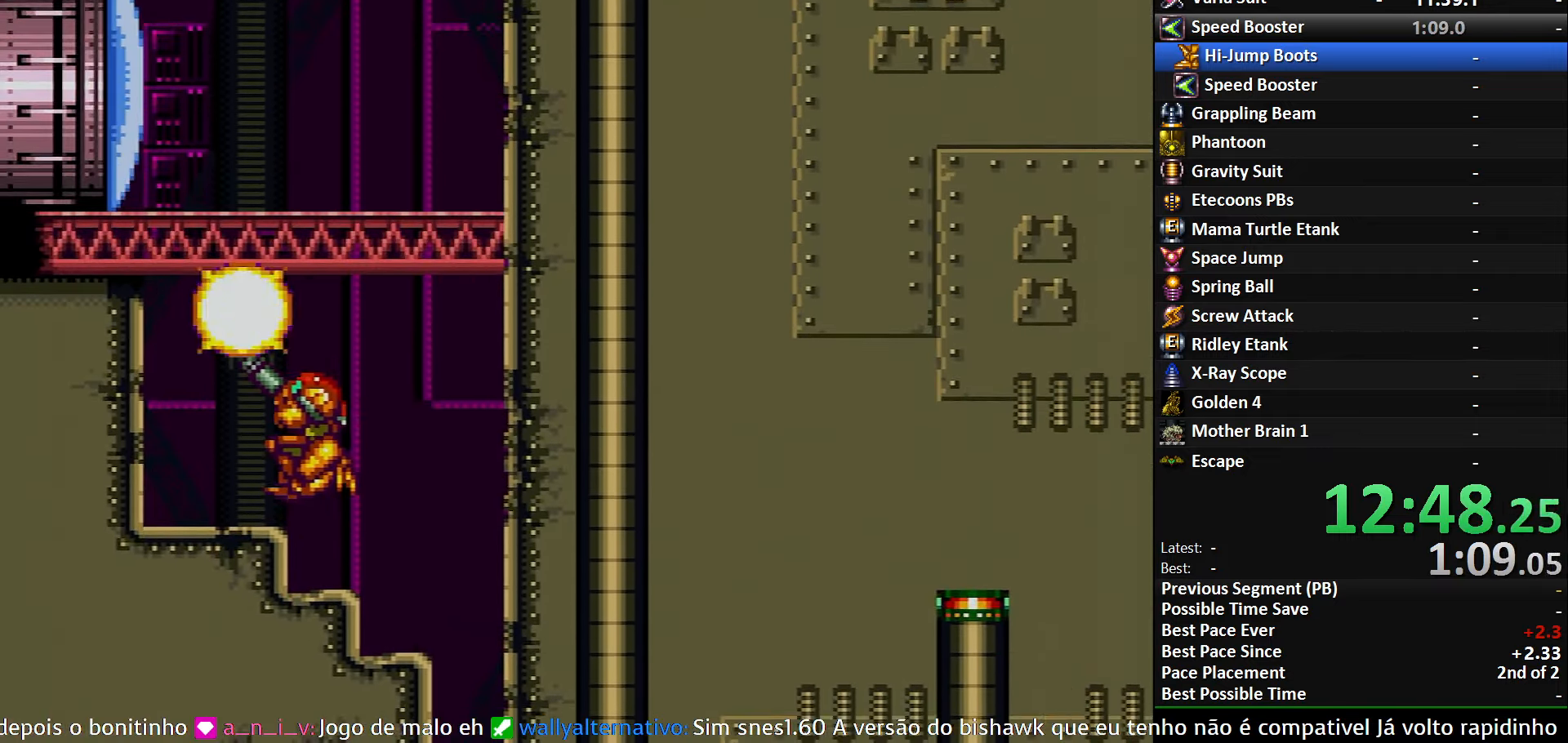
{"buttons": ["X", "R1"], "events": [[17, "A", "up"], [100, "R1", "up"], [150, "A", "down"], [250, "DPAD_LEFT", "down"], [316, "A", "up"], [333, "R1", "down"], [400, "X", "down"], [416, "DPAD_LEFT", "up"]]}
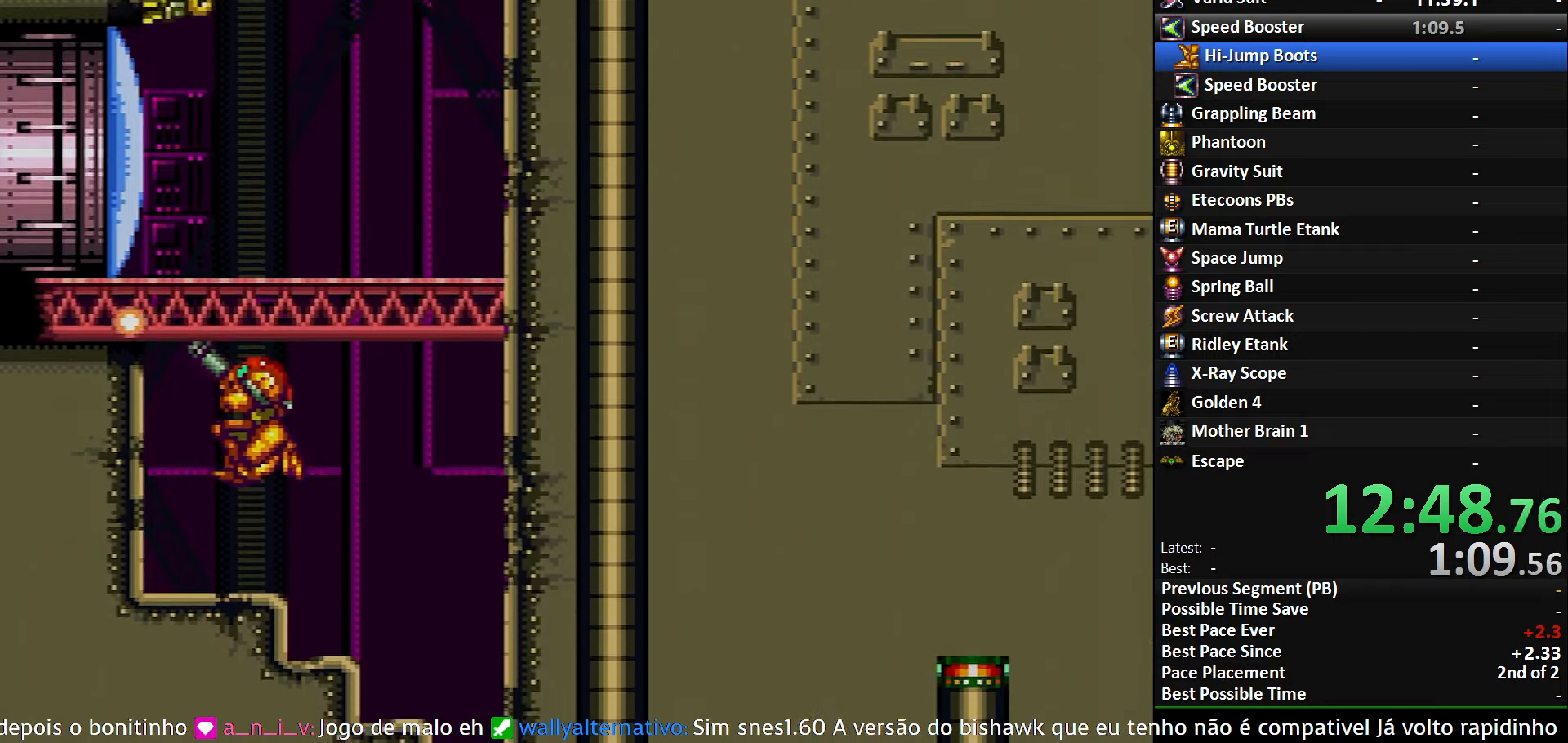
{"buttons": ["X", "DPAD_UP"], "events": [[50, "DPAD_LEFT", "down"], [50, "X", "up"], [183, "DPAD_LEFT", "up"], [233, "DPAD_LEFT", "down"], [283, "R1", "up"], [400, "DPAD_UP", "down"], [416, "DPAD_LEFT", "up"], [466, "X", "down"]]}
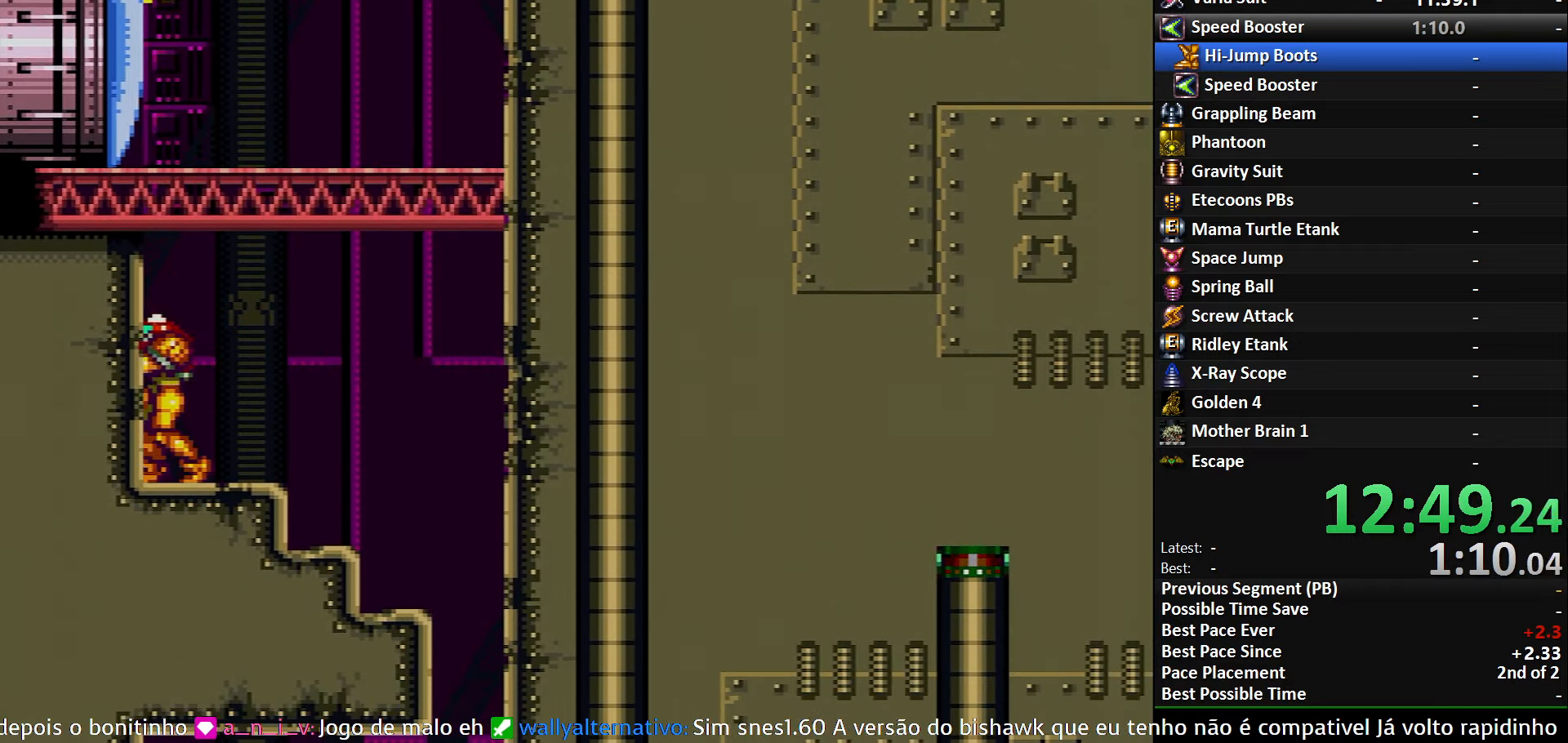
{"buttons": ["X", "DPAD_UP"], "events": [[116, "X", "up"], [250, "X", "down"], [383, "X", "up"], [500, "X", "down"]]}
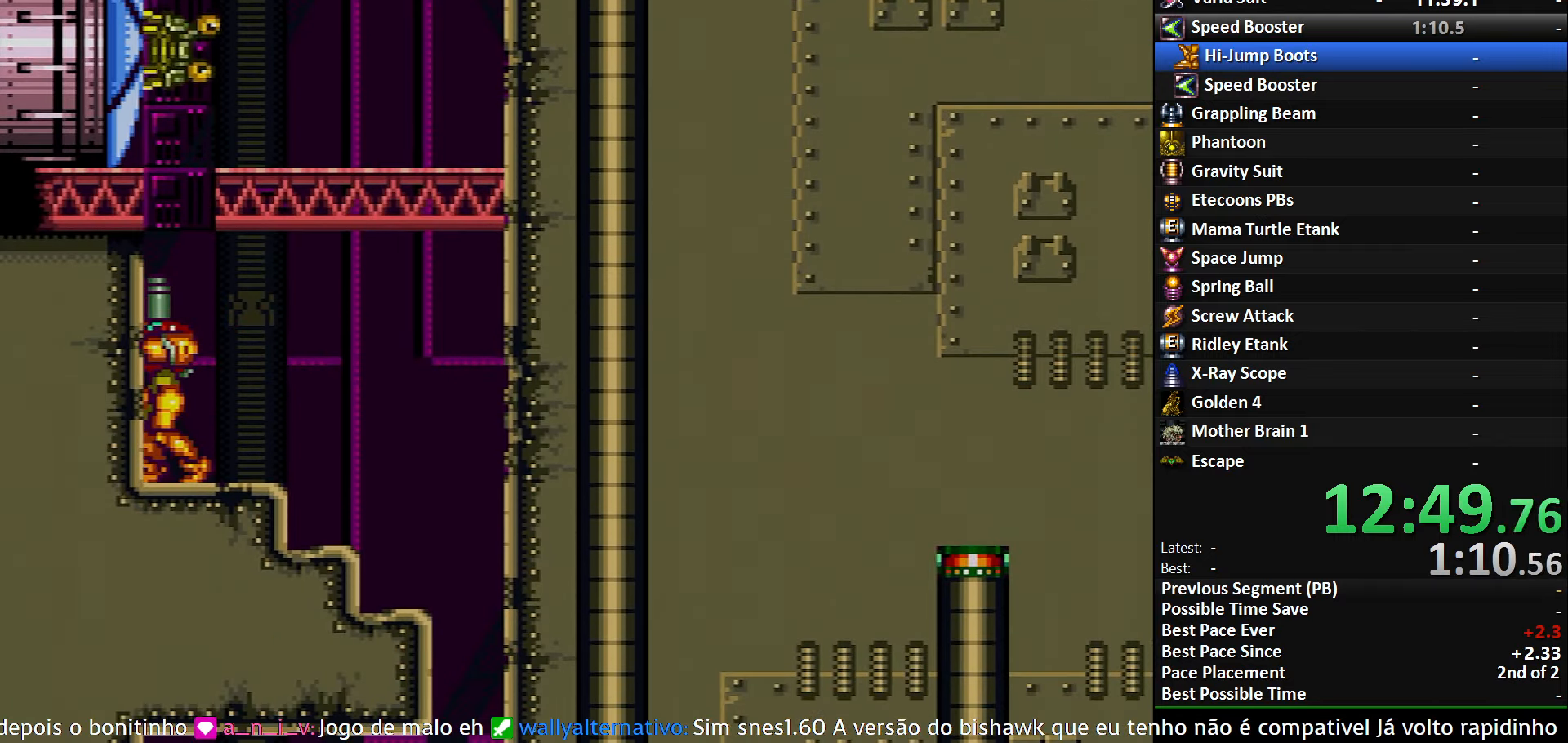
{"buttons": ["DPAD_UP"], "events": [[150, "X", "up"], [283, "X", "down"], [416, "X", "up"]]}
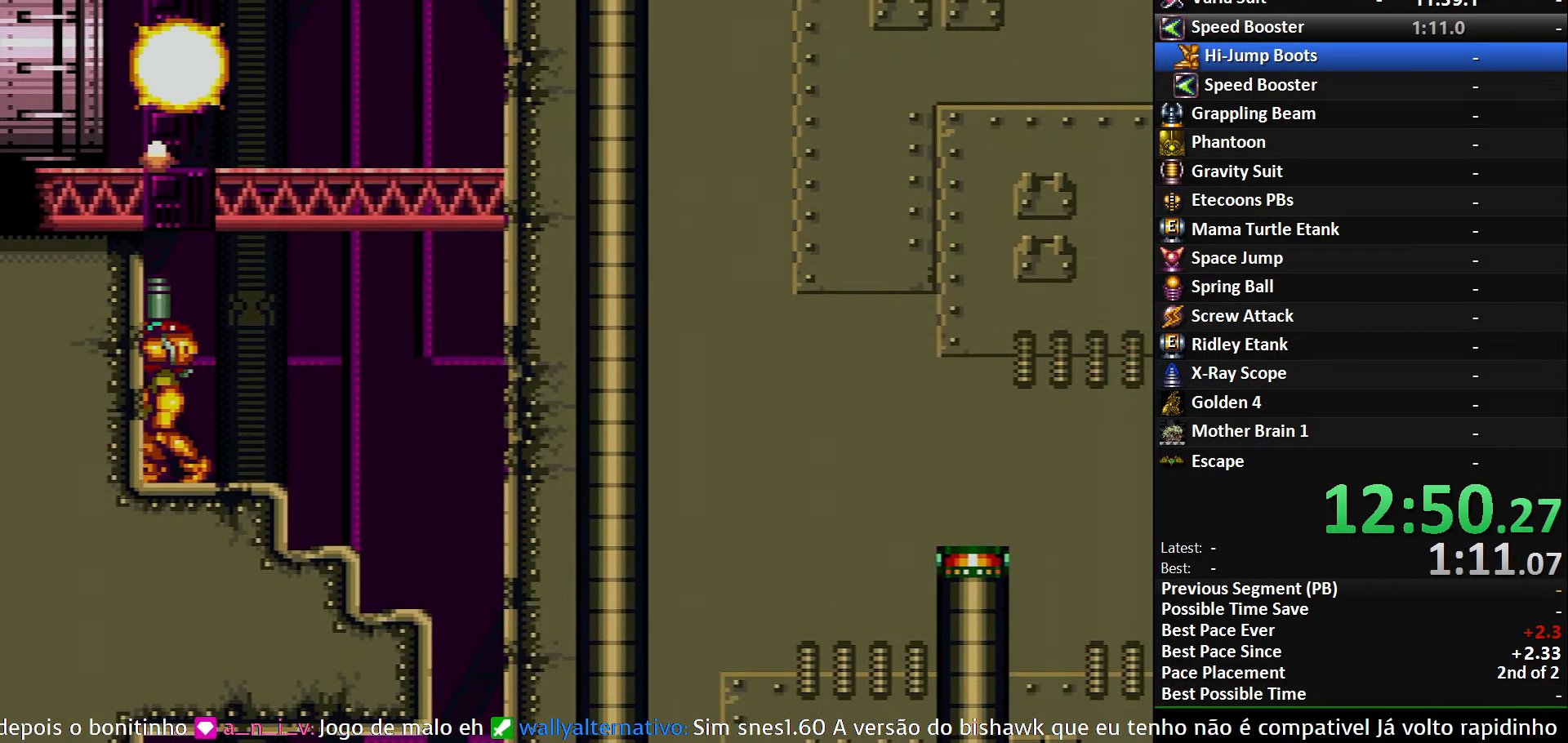
{"buttons": ["A", "DPAD_UP"], "events": [[33, "X", "down"], [200, "X", "up"], [300, "X", "down"], [416, "A", "down"], [450, "X", "up"]]}
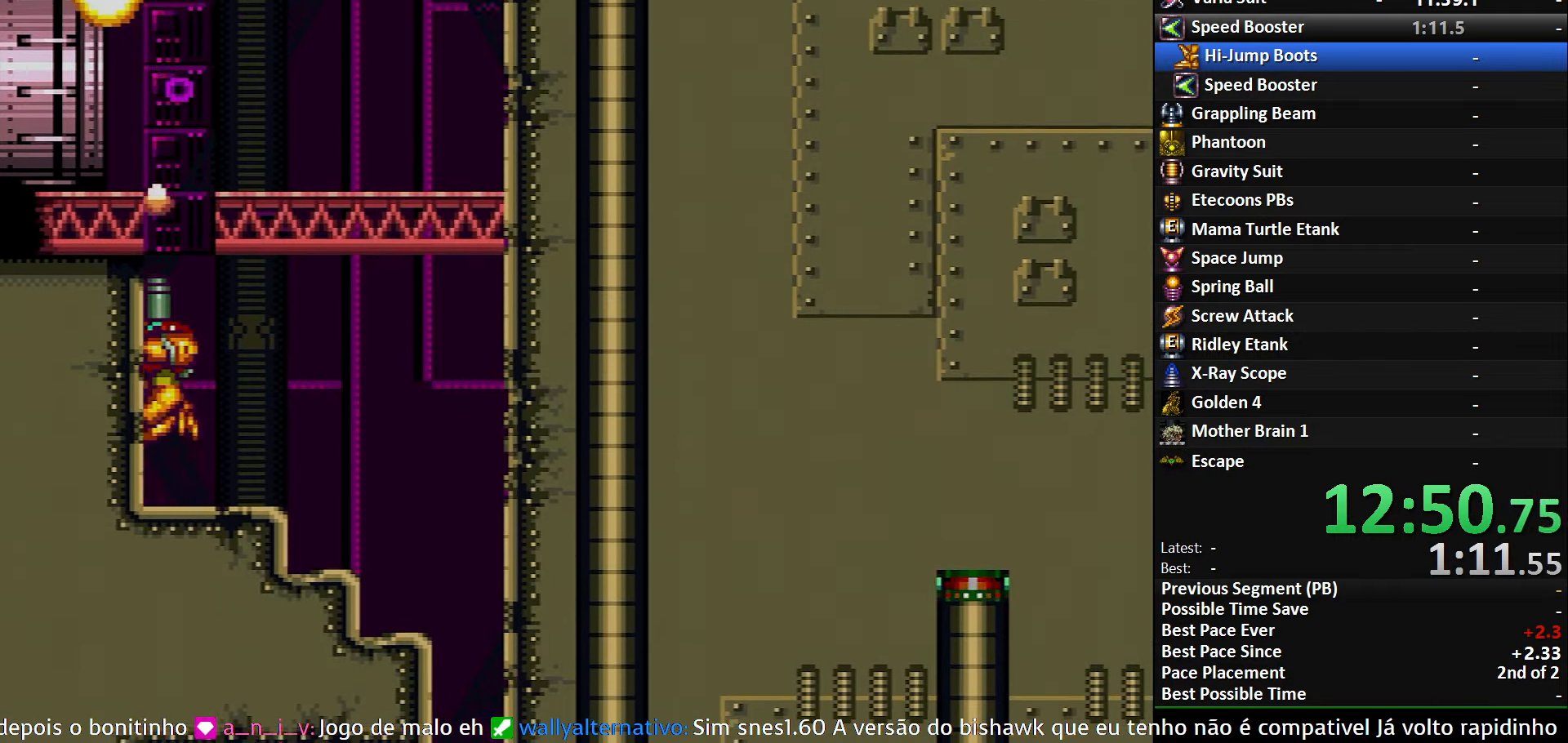
{"buttons": ["B", "DPAD_LEFT"], "events": [[50, "DPAD_LEFT", "down"], [66, "DPAD_UP", "up"], [233, "DPAD_DOWN", "down"], [233, "DPAD_LEFT", "up"], [283, "A", "up"], [366, "B", "down"], [366, "DPAD_DOWN", "up"], [366, "DPAD_LEFT", "down"]]}
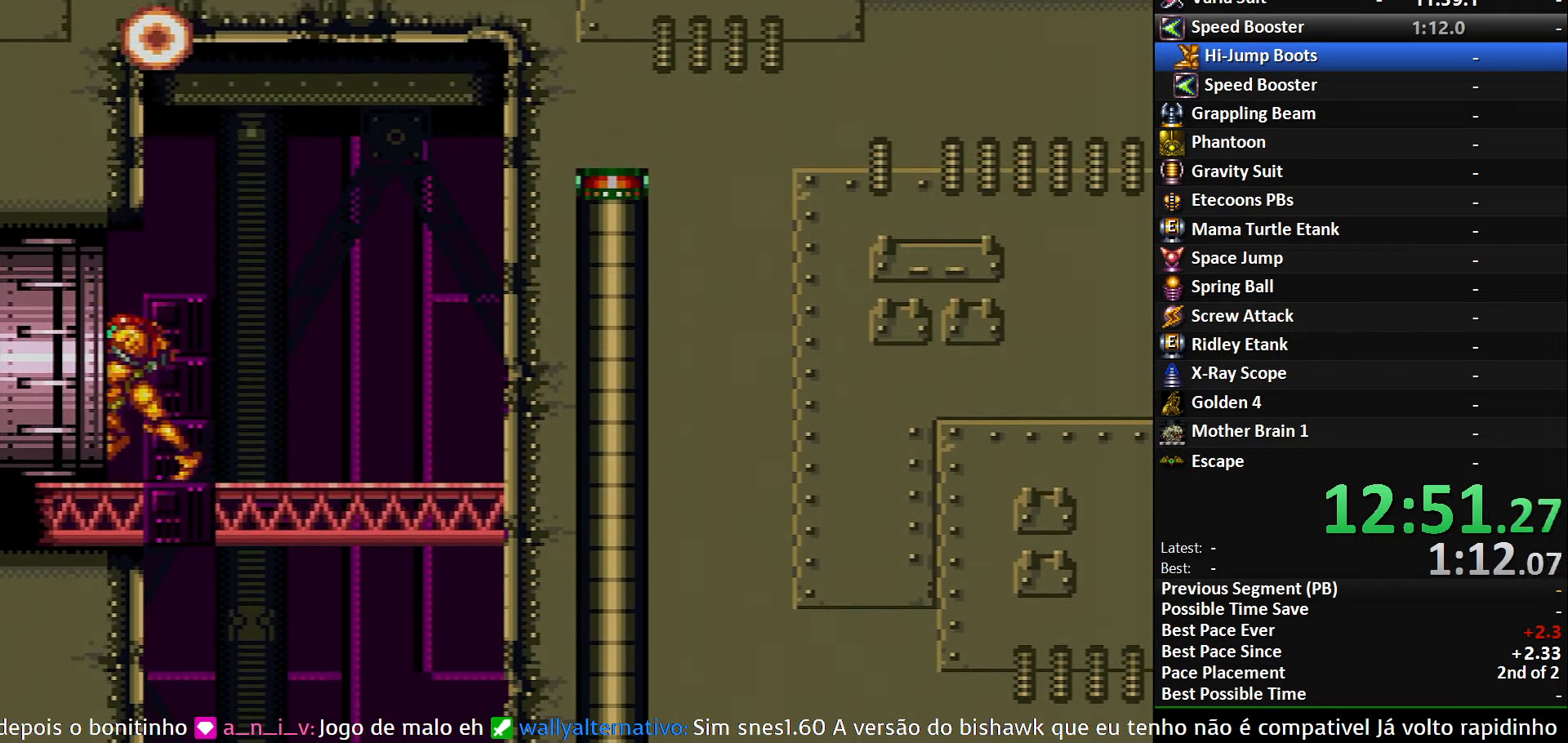
{"buttons": ["DPAD_LEFT"], "events": [[283, "B", "up"]]}
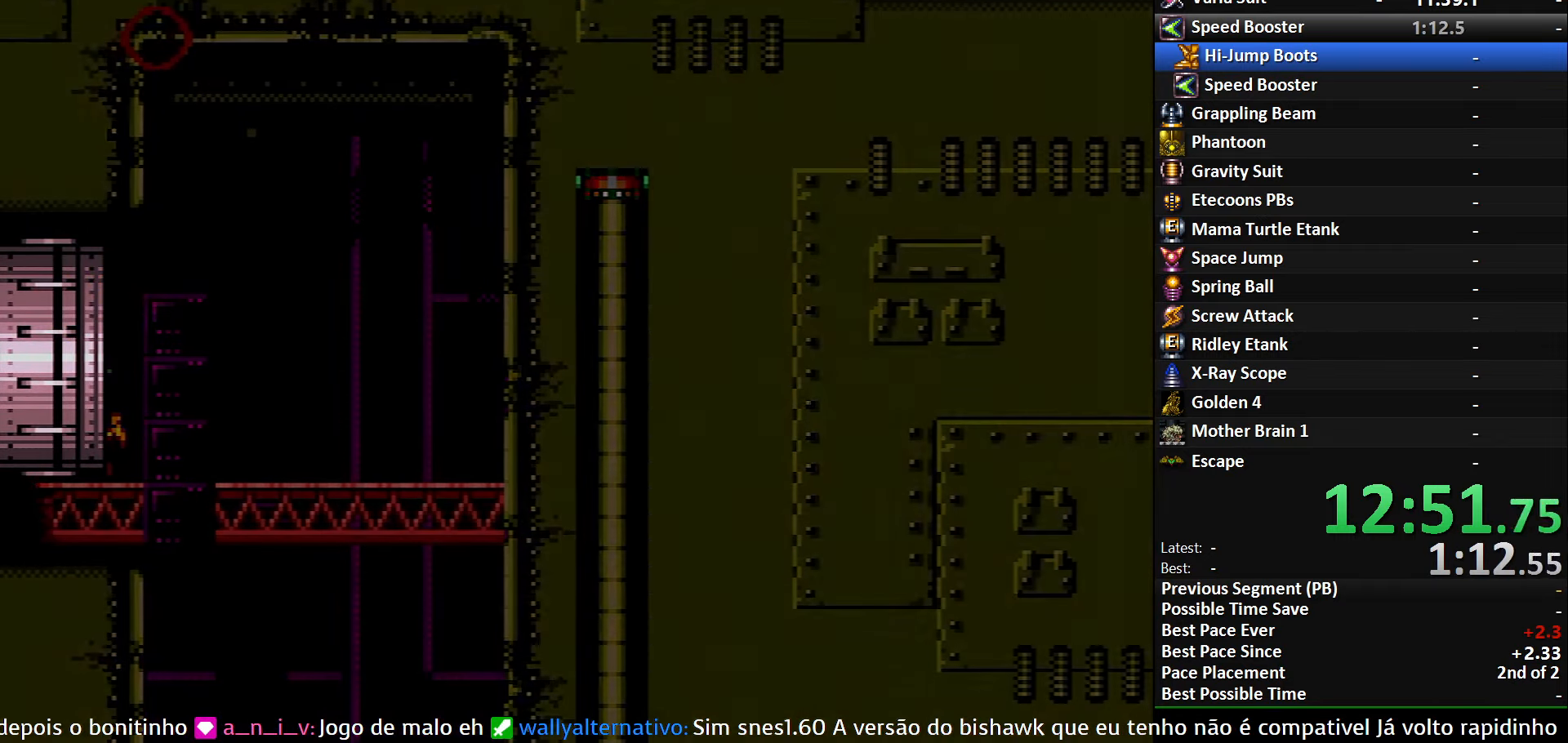
{"buttons": ["DPAD_LEFT"], "events": []}
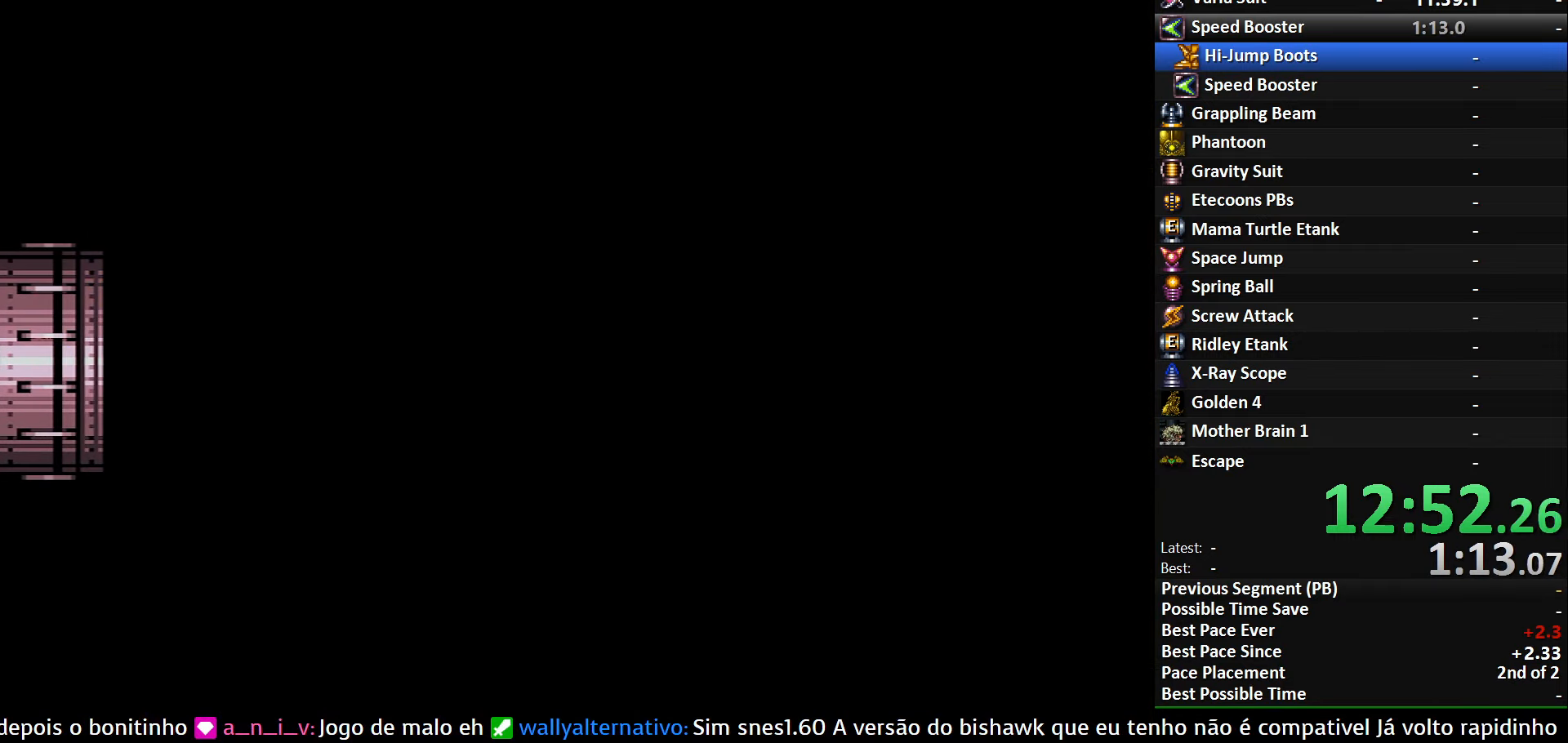
{"buttons": [], "events": [[416, "DPAD_LEFT", "up"]]}
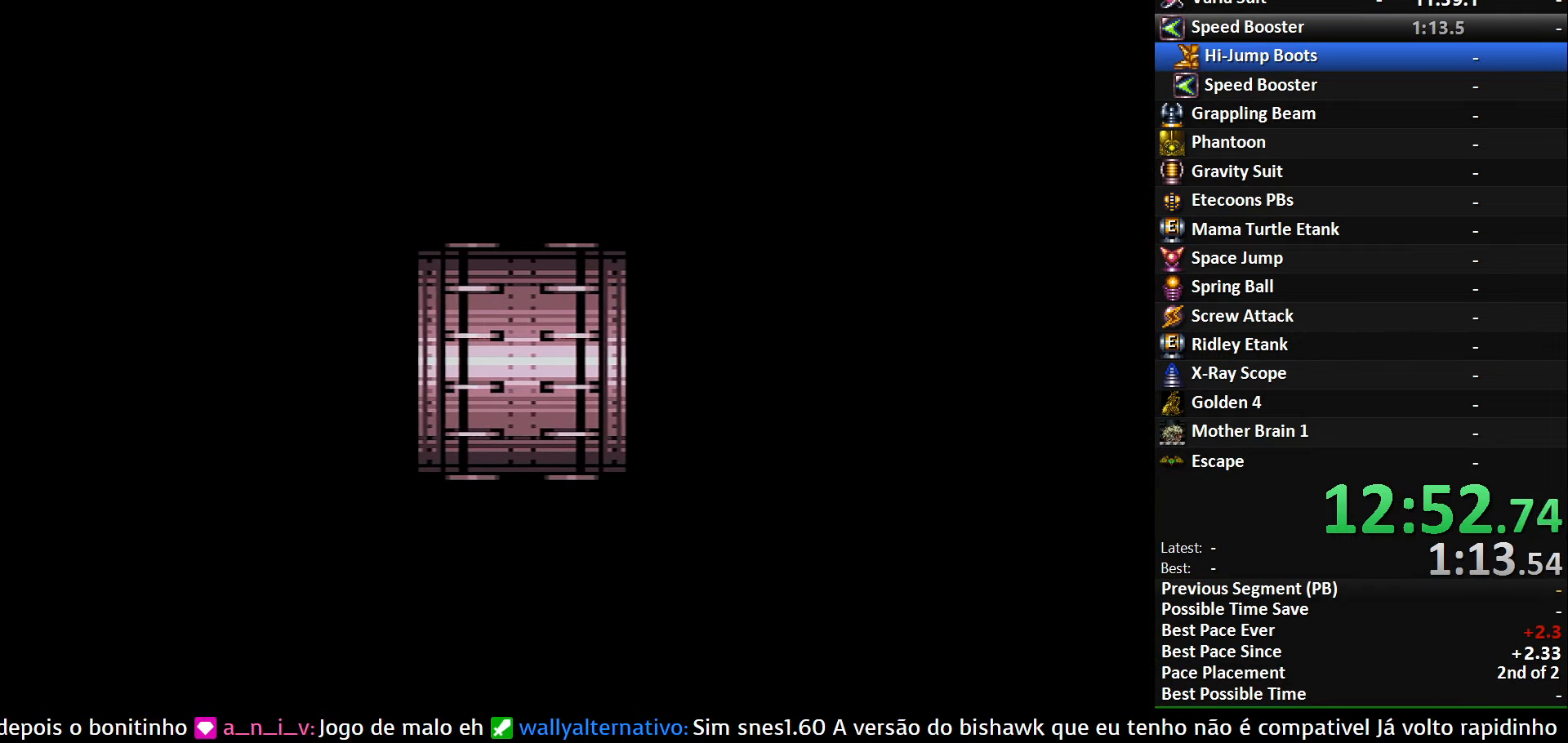
{"buttons": ["B", "DPAD_RIGHT"], "events": [[350, "B", "down"], [483, "DPAD_RIGHT", "down"]]}
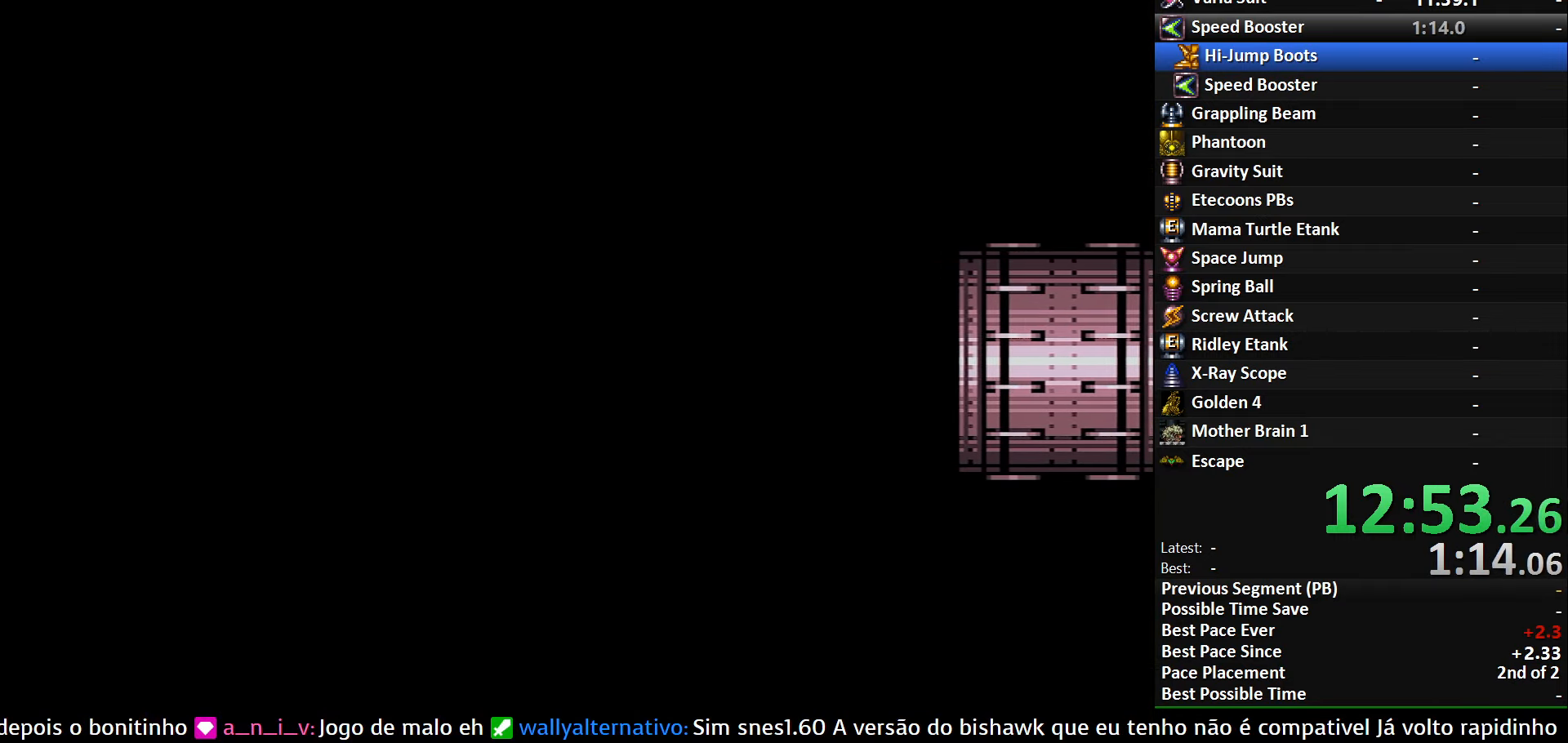
{"buttons": ["B", "DPAD_RIGHT"], "events": []}
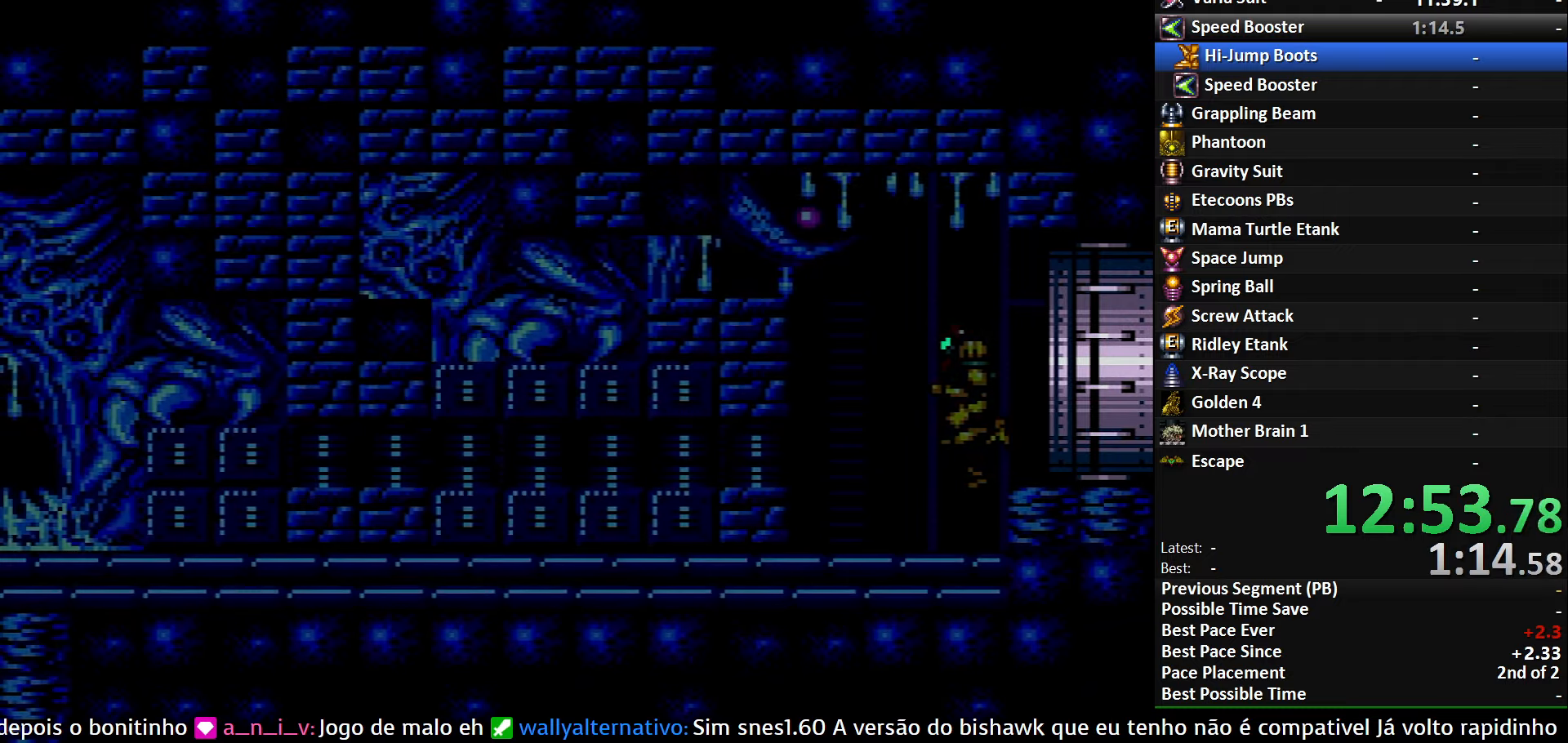
{"buttons": ["B", "DPAD_RIGHT"], "events": []}